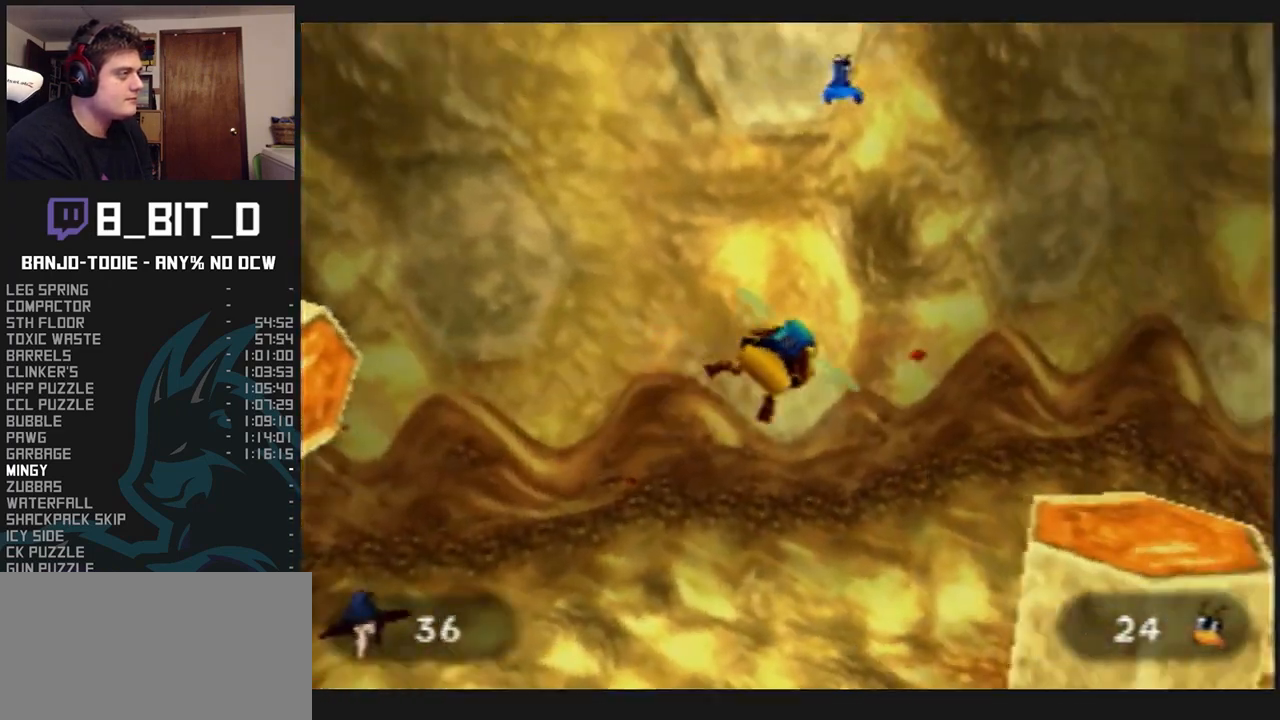
Gameplay with a controller (Nintendo layout); each line is a JSON object with the inputs held at the frame after it. "events" lists button and stick changes between this image and that frame as [ms after this image, input, new state], when the widget could be followed in between. Not read: L3 R3.
{"buttons": ["L1", "R1", "Z"], "left_stick": "right", "events": [[233, "left_stick", "center"], [400, "left_stick", "right"]]}
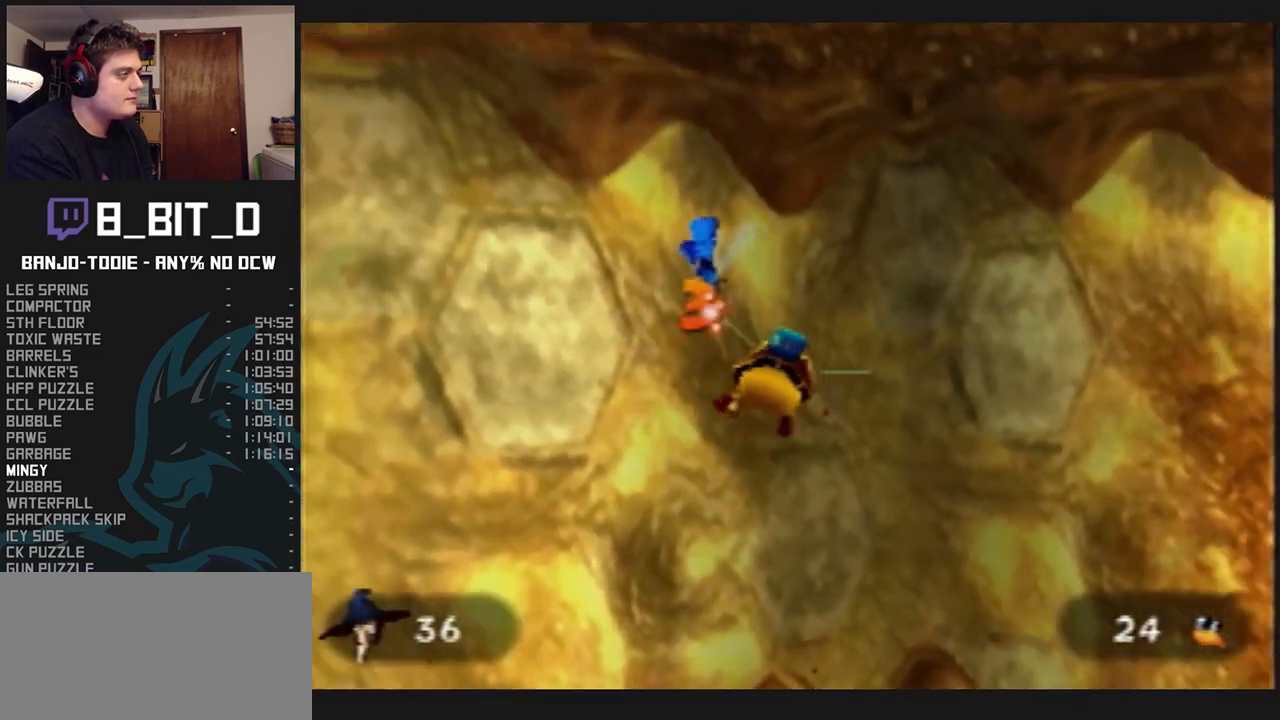
{"buttons": ["L1", "R1", "Z"], "left_stick": "center", "events": [[300, "left_stick", "up-right"], [433, "left_stick", "center"]]}
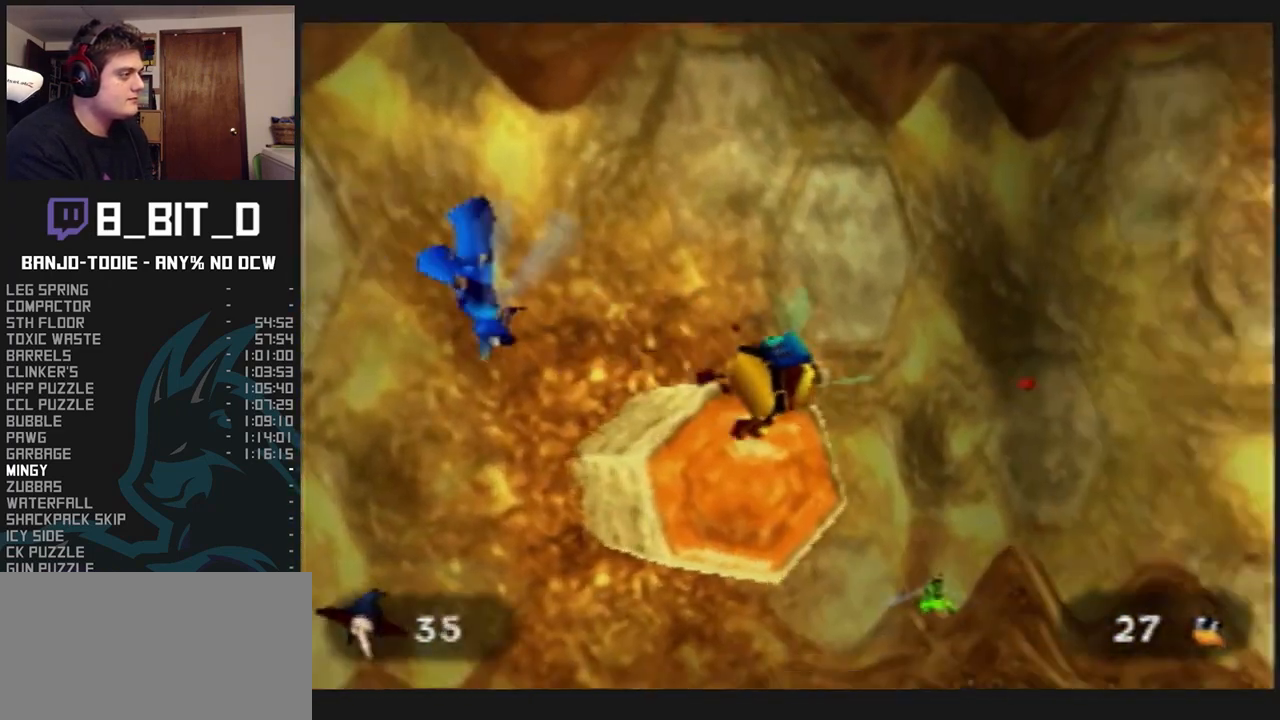
{"buttons": ["L1", "R1", "Z"], "left_stick": "up-left", "events": [[433, "left_stick", "up-left"]]}
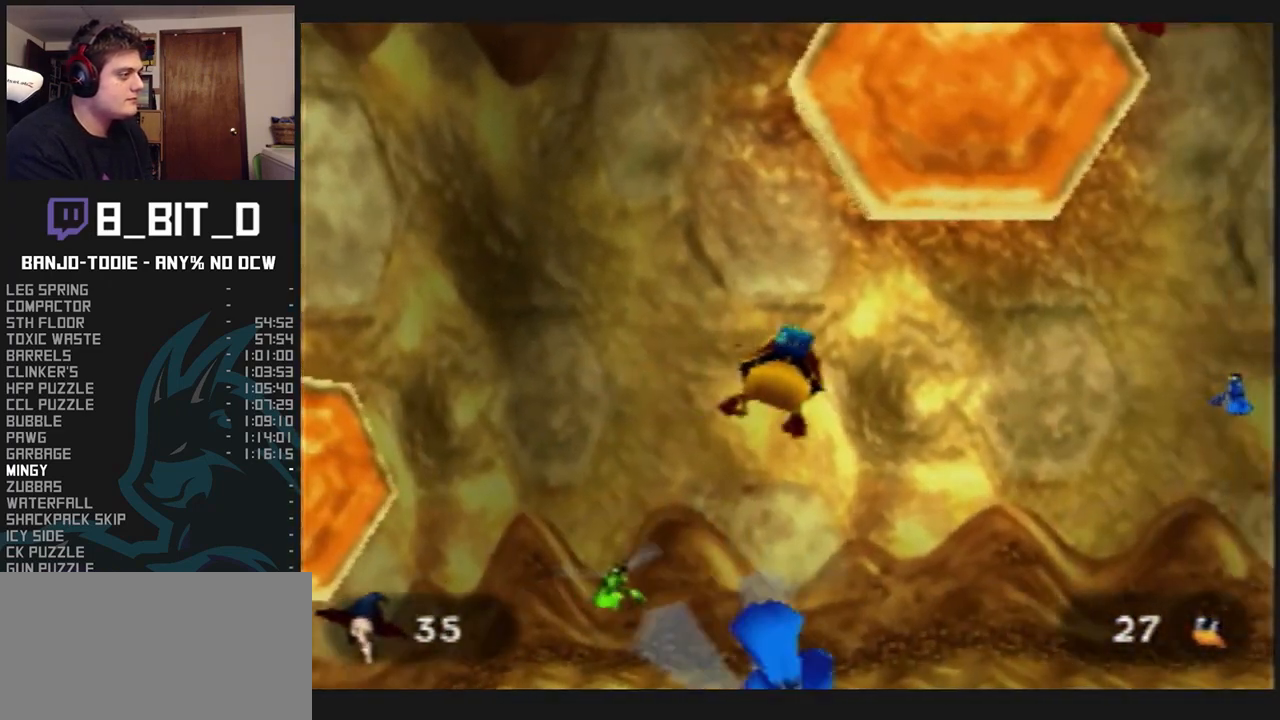
{"buttons": ["L1", "R1", "Z"], "left_stick": "down-right", "events": [[233, "left_stick", "up-right"], [400, "C_UP", "down"], [400, "START", "down"], [433, "C_UP", "up"], [433, "START", "up"], [500, "left_stick", "down-right"]]}
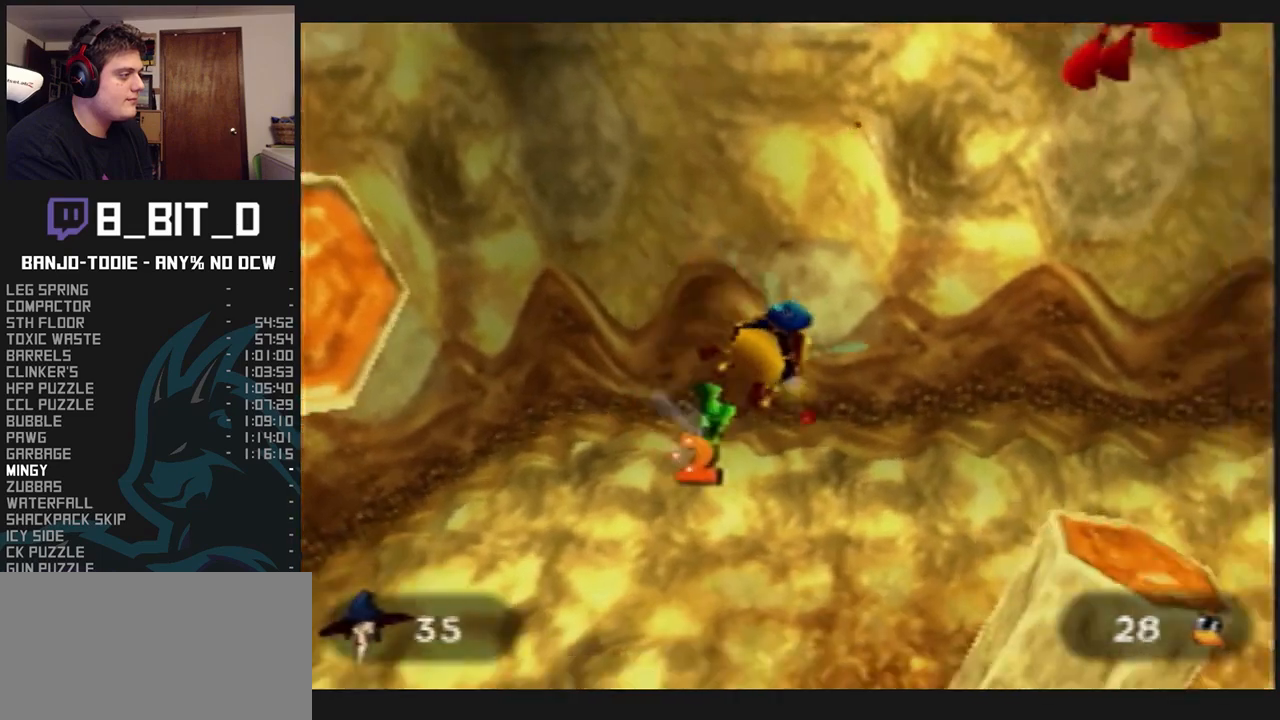
{"buttons": ["L1", "R1", "Z"], "left_stick": "center", "events": [[167, "left_stick", "down"], [400, "left_stick", "center"]]}
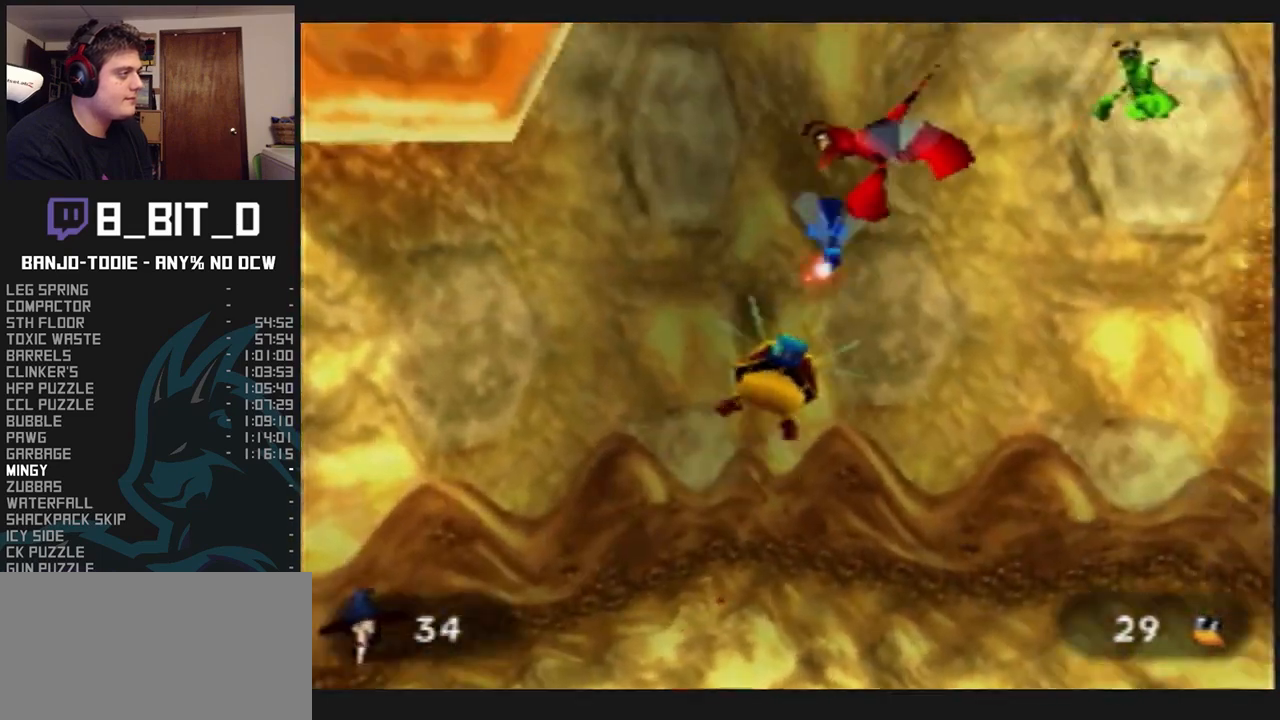
{"buttons": ["A", "L1", "R1", "Z"], "left_stick": "down", "events": [[133, "C_UP", "down"], [133, "START", "down"], [167, "C_UP", "up"], [167, "START", "up"], [200, "left_stick", "right"], [267, "left_stick", "down-right"], [433, "A", "down"], [433, "left_stick", "down"]]}
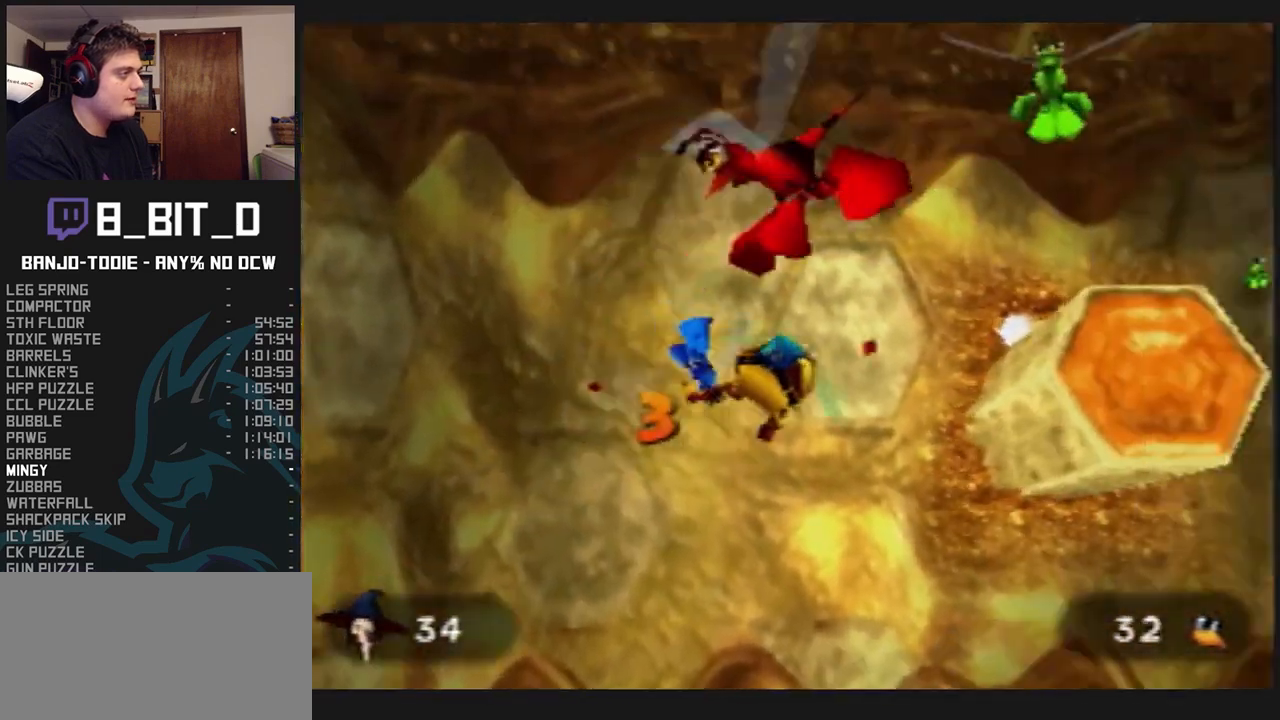
{"buttons": ["L1", "R1", "Z"], "left_stick": "right", "events": [[133, "A", "up"], [200, "left_stick", "right"]]}
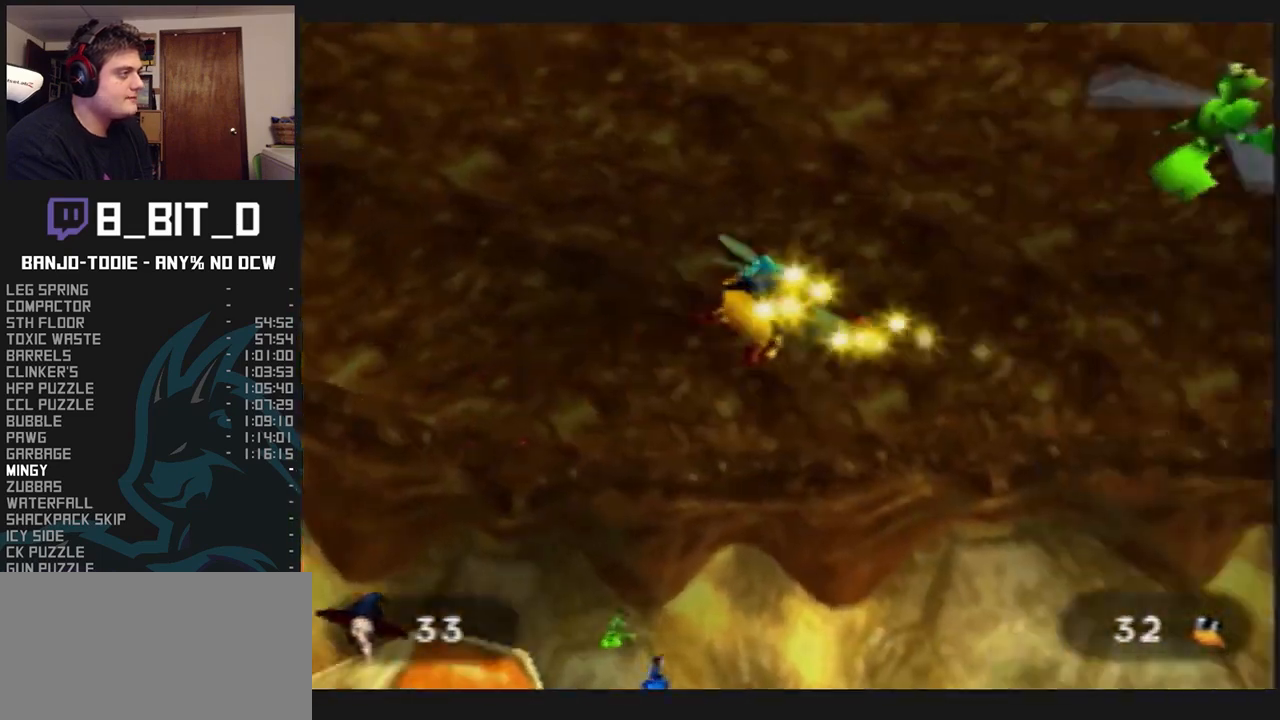
{"buttons": ["L1", "R1", "Z"], "left_stick": "up-right", "events": [[333, "left_stick", "up-right"]]}
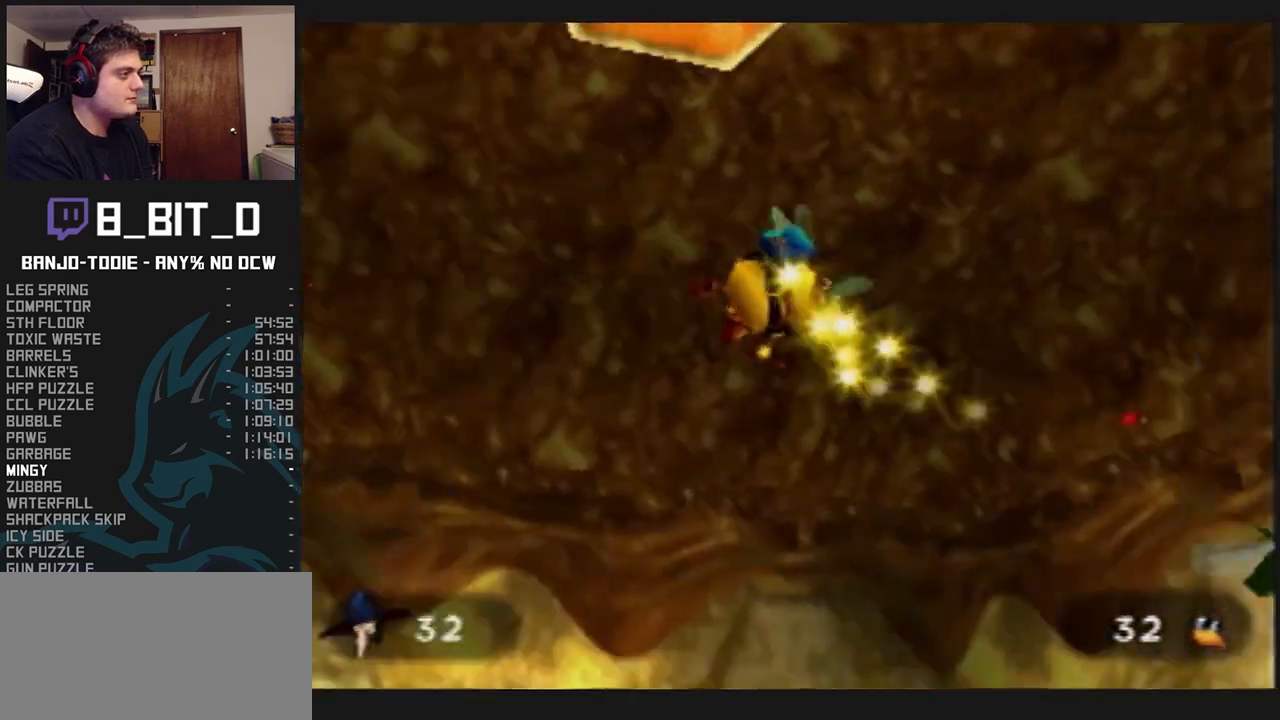
{"buttons": ["L1", "R1", "Z"], "left_stick": "center", "events": [[200, "left_stick", "up"], [267, "C_UP", "down"], [267, "START", "down"], [300, "C_UP", "up"], [300, "START", "up"], [433, "left_stick", "center"]]}